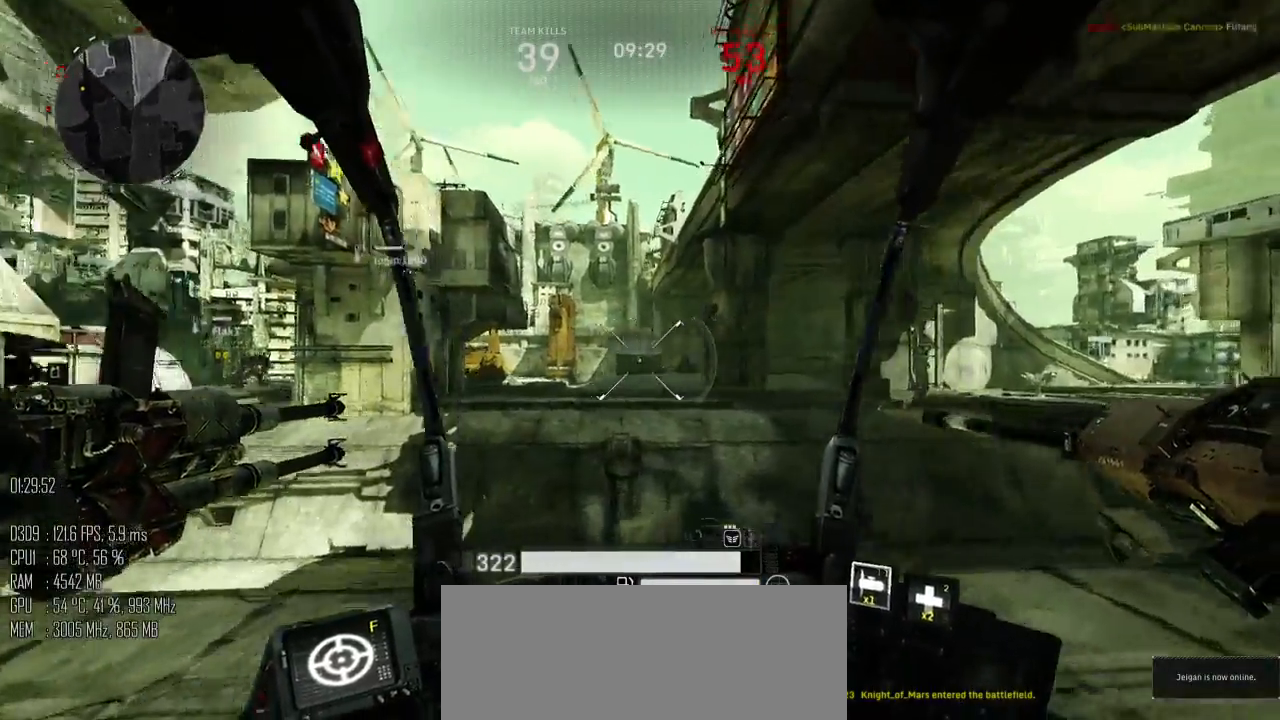
Gameplay with keyboard and mouse; each line is a JSON object with the keys and mouse buttons held at the frame after it. "events" lists presses ("down") and releases ("up") of ".", "/", "0", "1", "2", "3", "4", "5", "6", "7", "8", "9", "a", "alt", "b", "backslash", "backspace", "c", "caps_lock", "comma", "ctrl", "d", "e", "equals", "escape", "f", "g", "h", "i", "j", "k", "l", "lbracket", "m", "minus", "n", "o", "p", "q", "quote", "r", "rbracket", "return", "s", "semicolon", "shift_l", "shift_r", "space", "super", "t", "tab", "u", "v", "w", "x", "y", "z", "mouse_left", "mouse_right", "mouse_mb4" and "mouse_mb5" between this image and that frame as [ms after this image, input, new state], when the widget could be followed in between. "mouse_left", "mouse_right", "mouse_mb4", "mouse_mb5" = the "left", "right", "mb4", "mb5" buttons of the "mouse" list. No other keys are recorded. Not read: mouse_move.
{"keys": ["d"], "mouse": [], "events": [[500, "w", "up"]]}
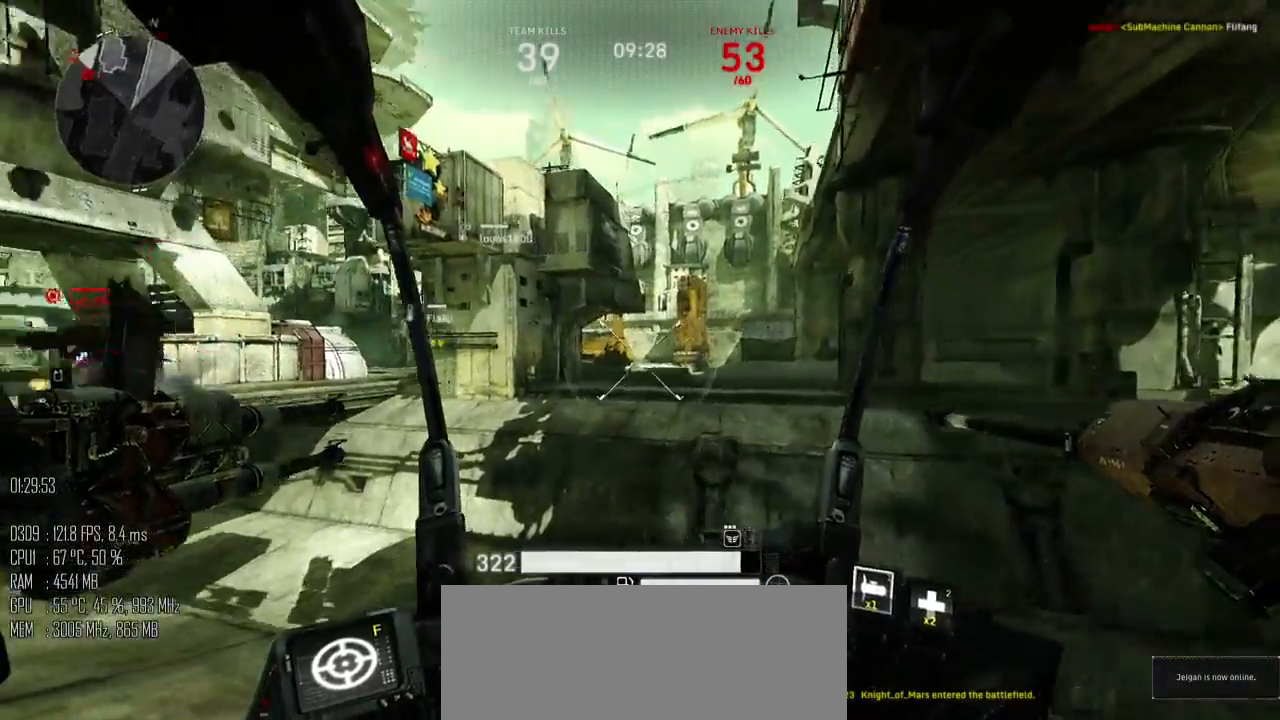
{"keys": ["d", "w"], "mouse": ["left"], "events": [[383, "w", "down"], [483, "mouse_left", "down"]]}
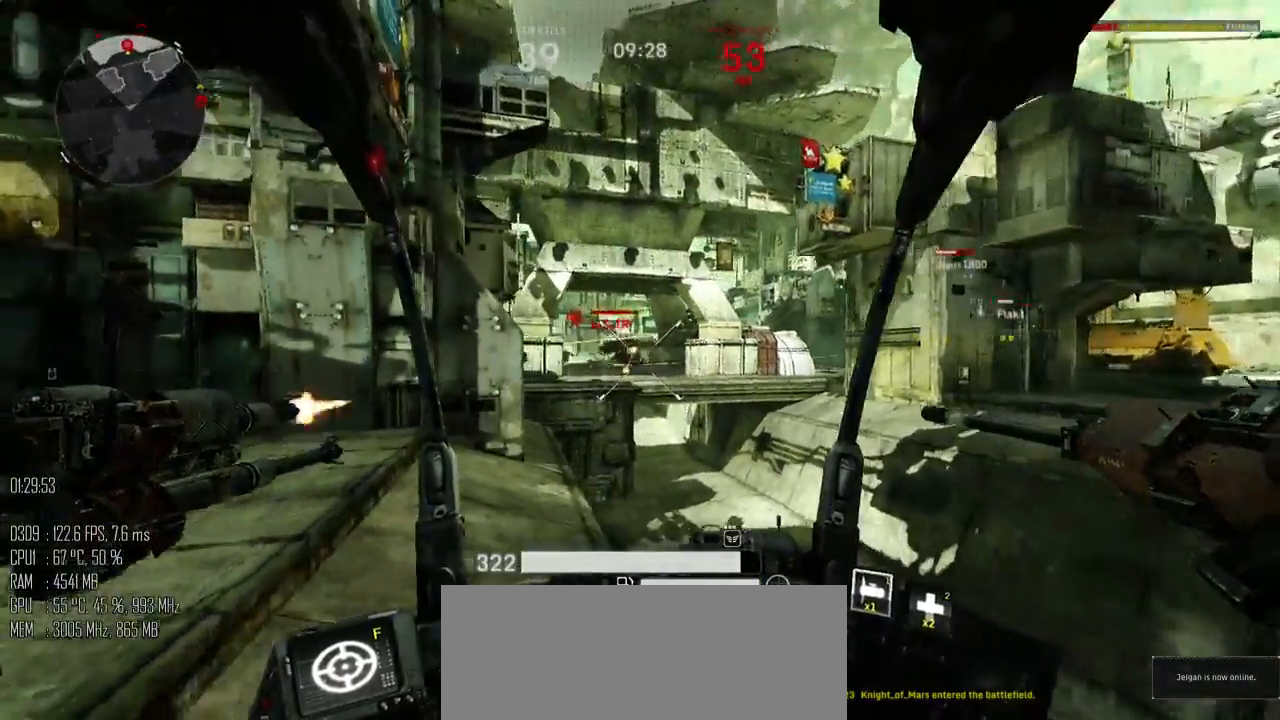
{"keys": ["w"], "mouse": ["left"], "events": [[100, "d", "up"], [133, "a", "down"], [483, "a", "up"]]}
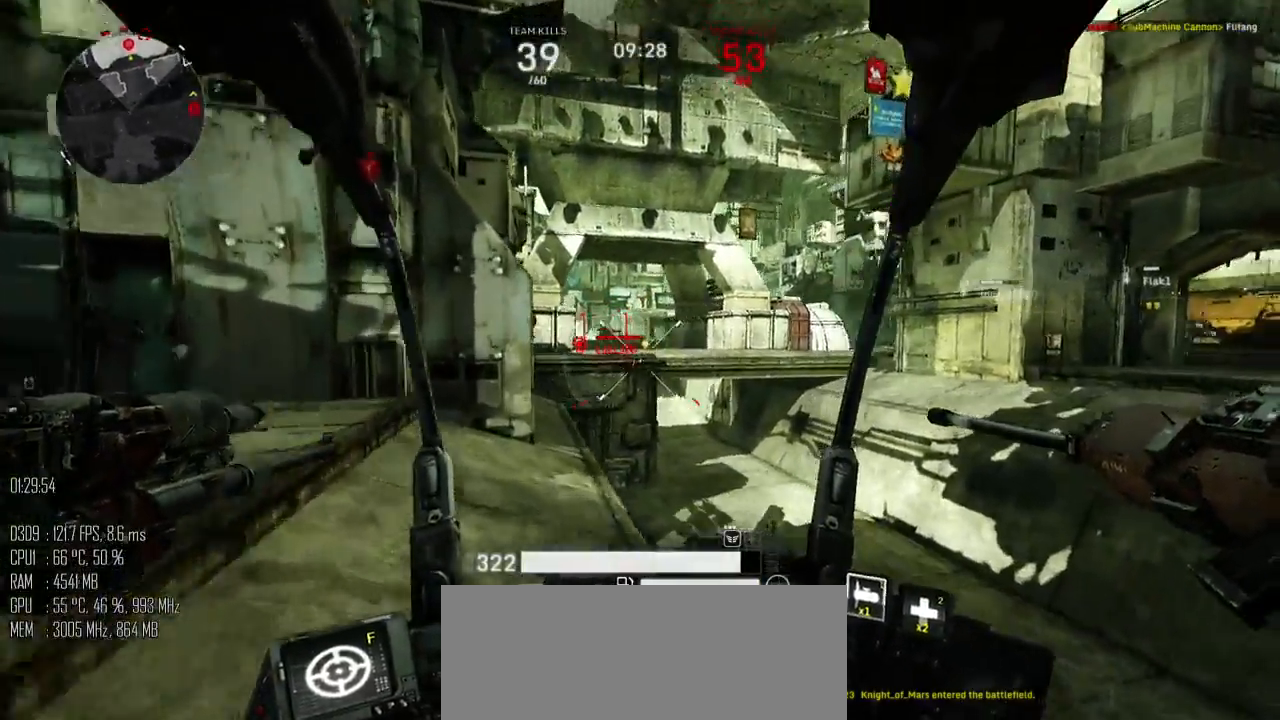
{"keys": ["space", "w"], "mouse": ["left"], "events": [[117, "space", "down"], [183, "mouse_mb5", "down"], [267, "mouse_mb5", "up"]]}
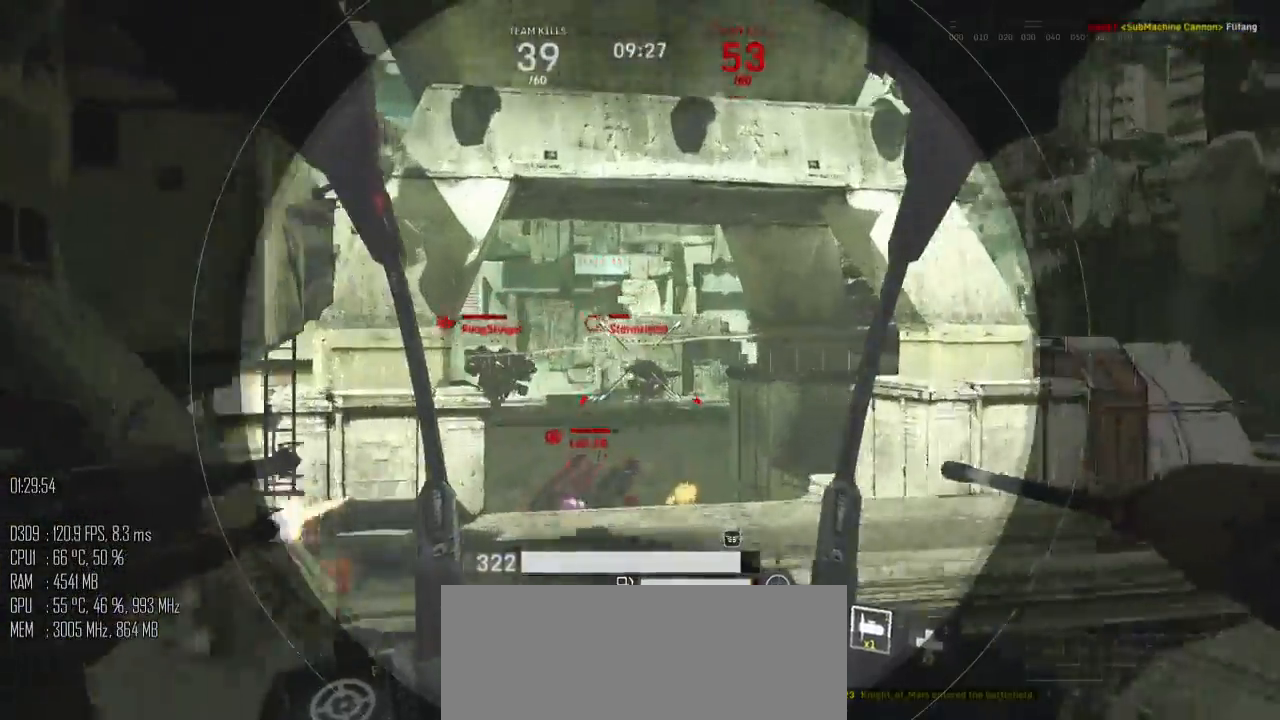
{"keys": ["s", "space"], "mouse": ["left"], "events": [[33, "w", "up"], [150, "a", "down"], [150, "s", "down"], [150, "space", "up"], [250, "mouse_right", "down"], [283, "mouse_right", "up"], [317, "space", "down"], [383, "a", "up"]]}
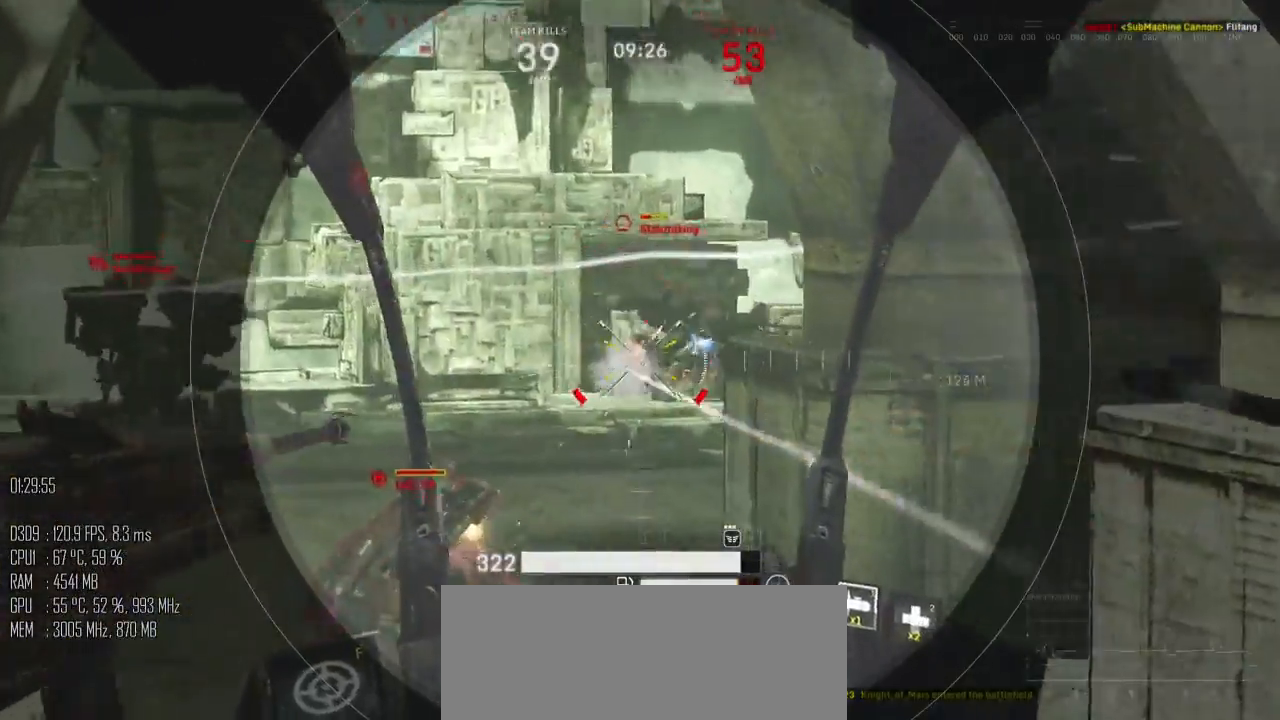
{"keys": ["d", "s", "space"], "mouse": ["left"], "events": [[167, "space", "up"], [233, "d", "down"], [383, "space", "down"]]}
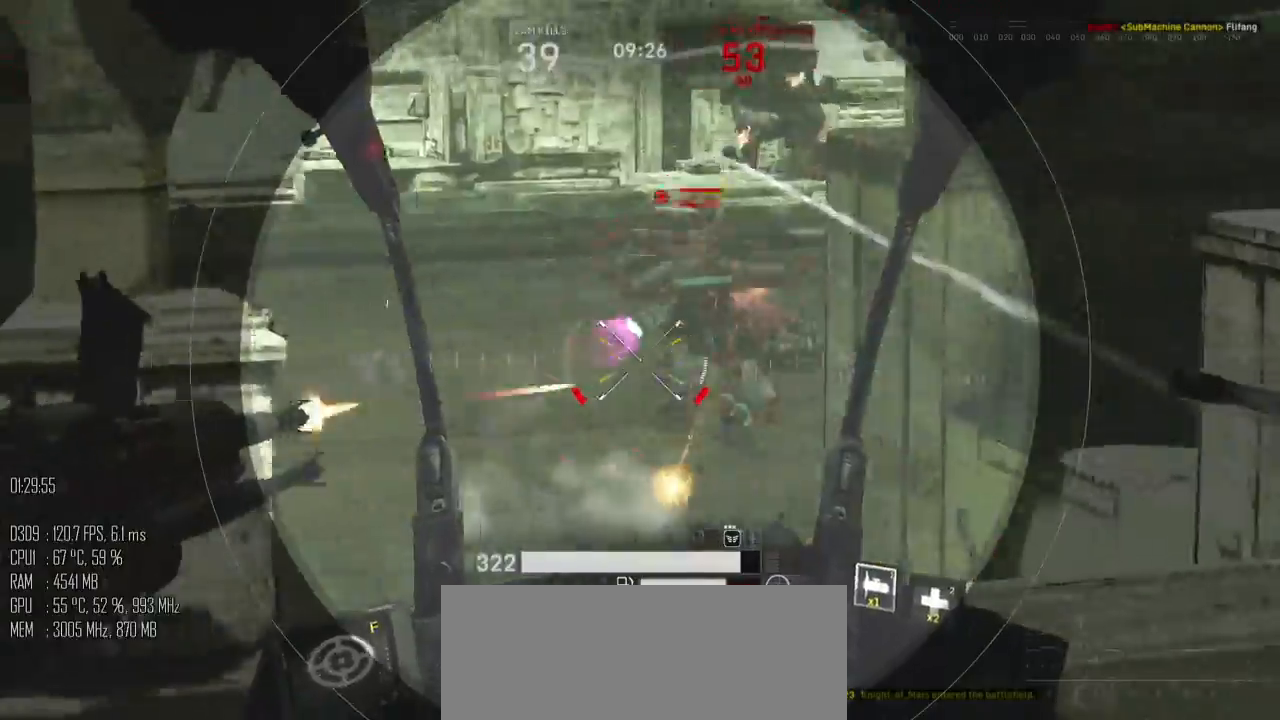
{"keys": ["space", "w"], "mouse": ["left"], "events": [[17, "a", "down"], [17, "d", "up"], [50, "space", "up"], [283, "a", "up"], [300, "space", "down"], [333, "d", "down"], [367, "s", "up"], [467, "w", "down"], [500, "d", "up"]]}
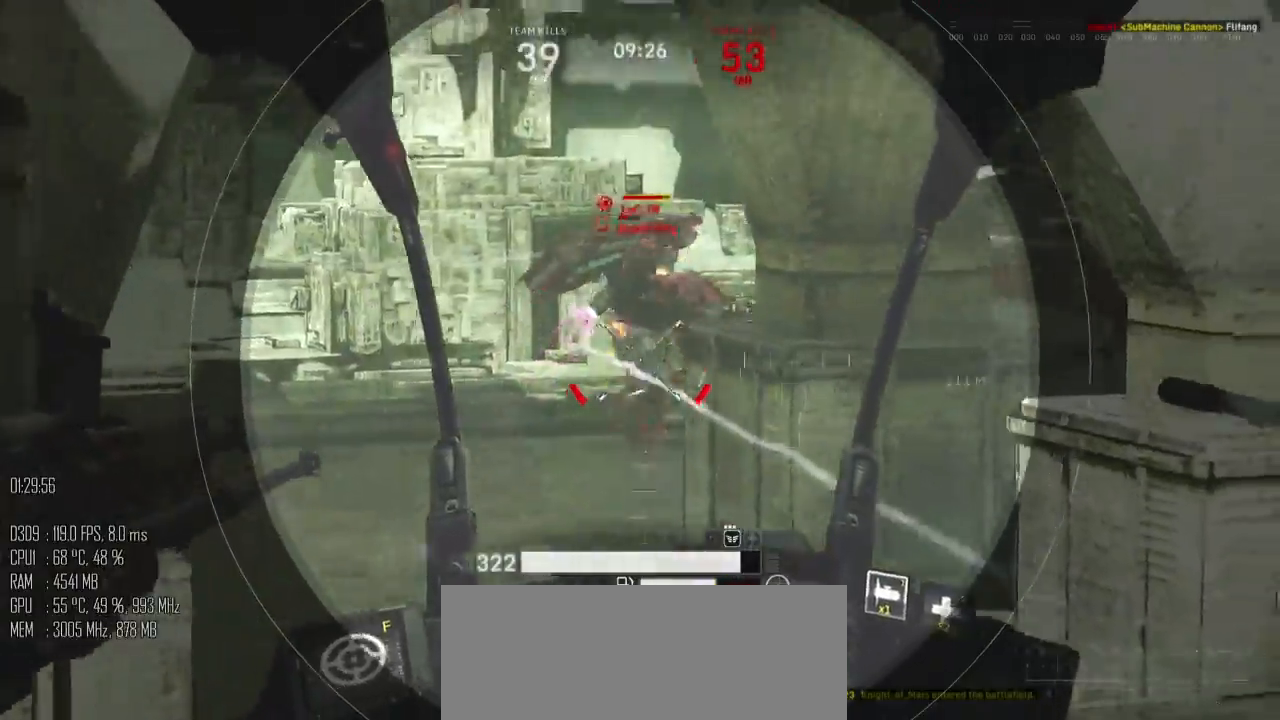
{"keys": ["space", "w"], "mouse": ["left"], "events": [[83, "a", "down"], [250, "a", "up"]]}
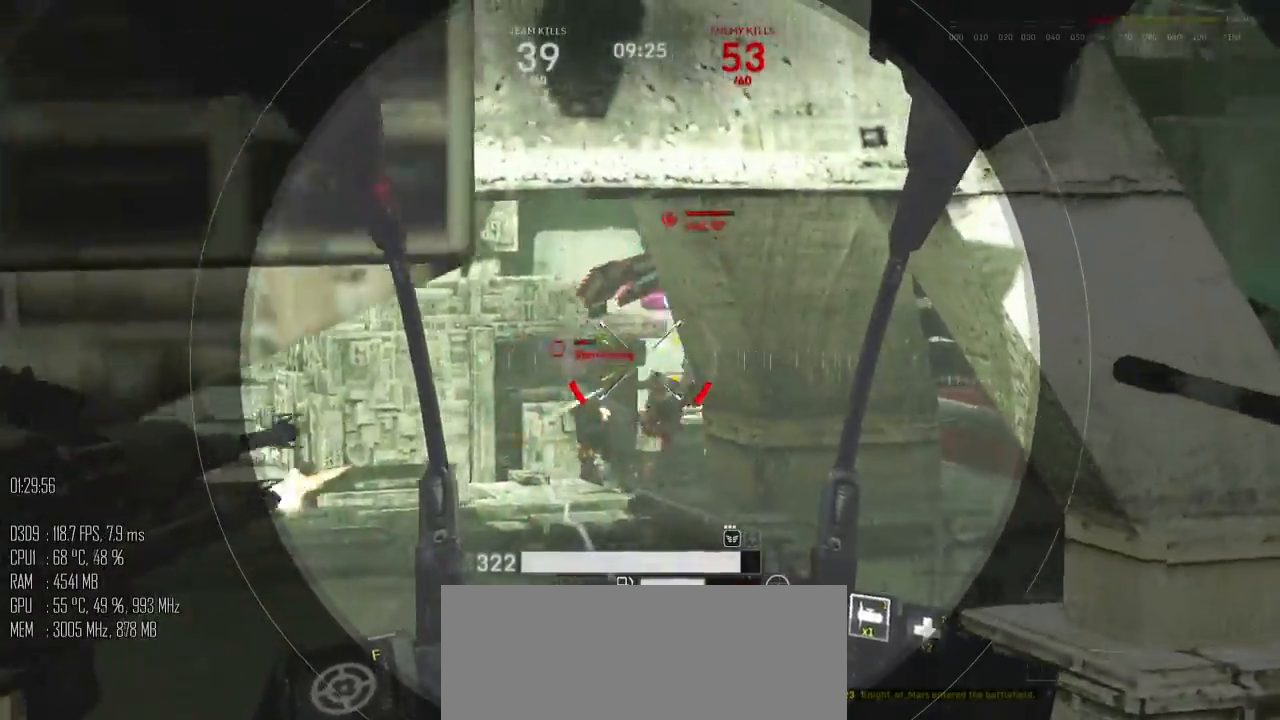
{"keys": ["d", "w"], "mouse": ["left"], "events": [[133, "space", "up"], [367, "d", "down"], [433, "mouse_right", "down"], [467, "mouse_right", "up"]]}
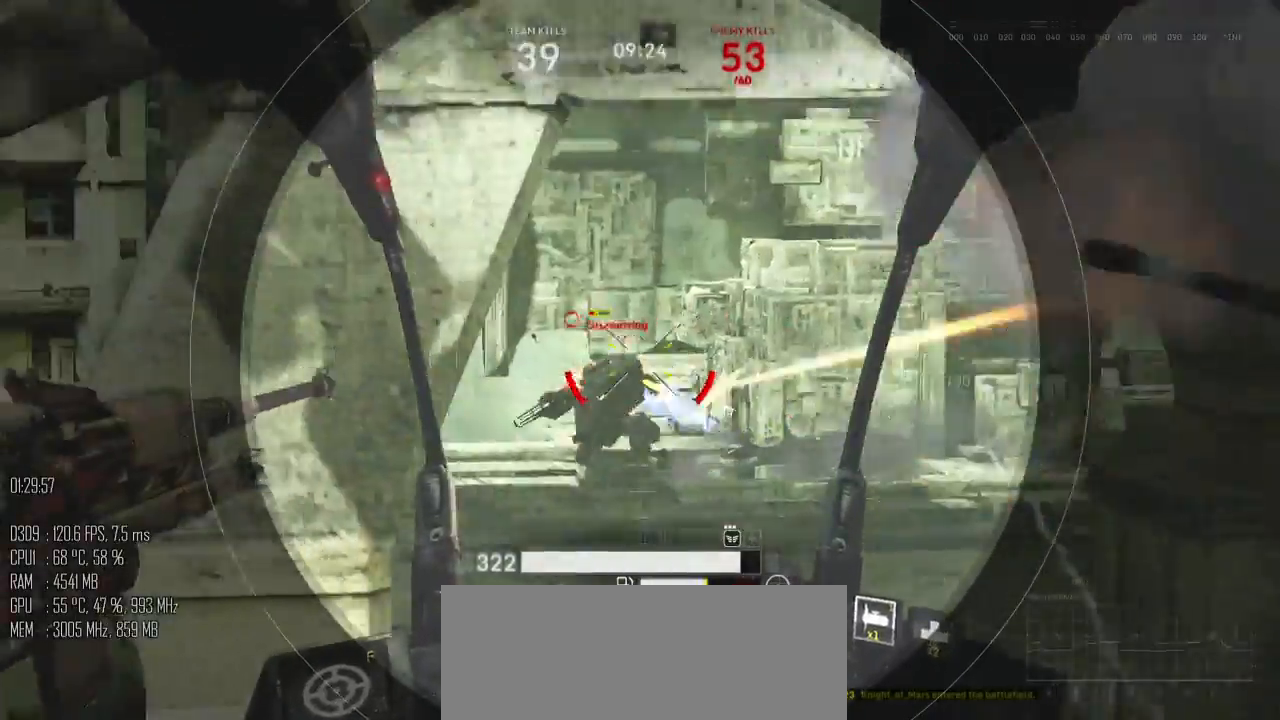
{"keys": ["d", "space", "w"], "mouse": ["left"], "events": [[183, "space", "down"]]}
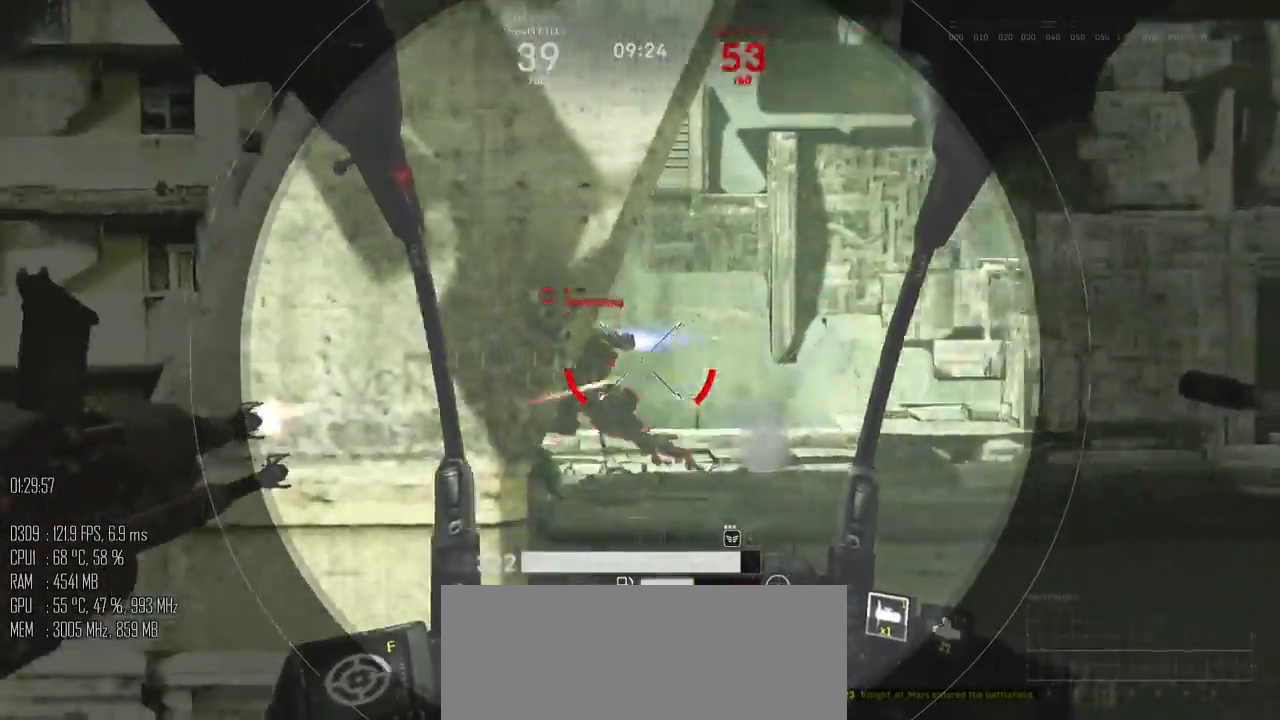
{"keys": ["a", "space", "w"], "mouse": [], "events": [[183, "space", "up"], [217, "a", "down"], [250, "d", "up"], [283, "mouse_mb5", "down"], [317, "mouse_left", "up"], [383, "mouse_mb5", "up"], [500, "space", "down"]]}
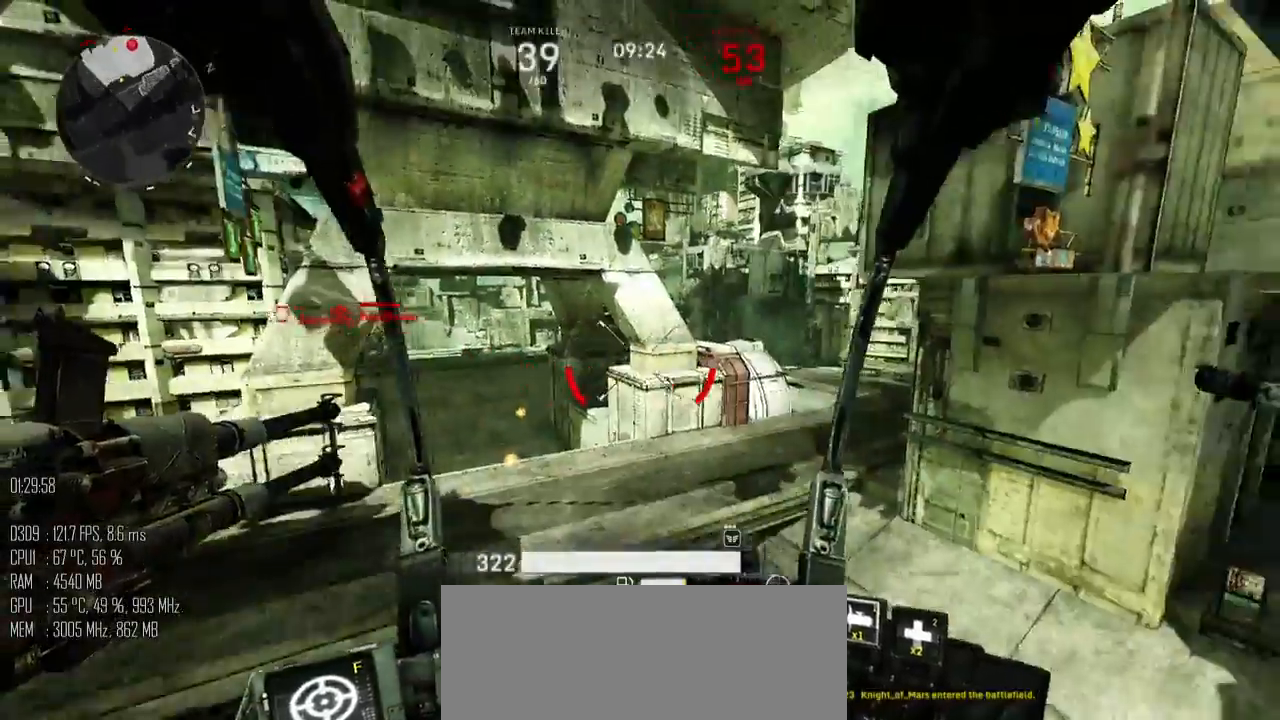
{"keys": ["a", "w"], "mouse": [], "events": [[167, "space", "up"]]}
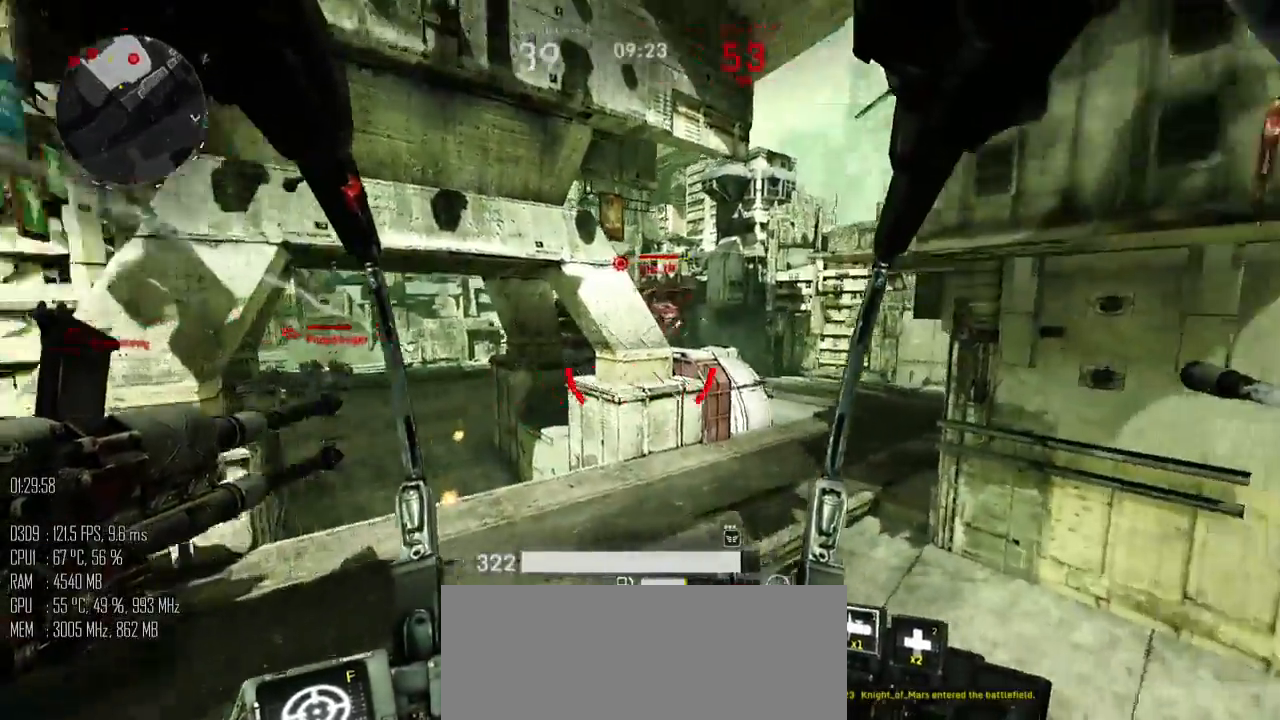
{"keys": ["a"], "mouse": ["left"], "events": [[83, "space", "down"], [117, "mouse_left", "down"], [317, "space", "up"], [317, "w", "up"]]}
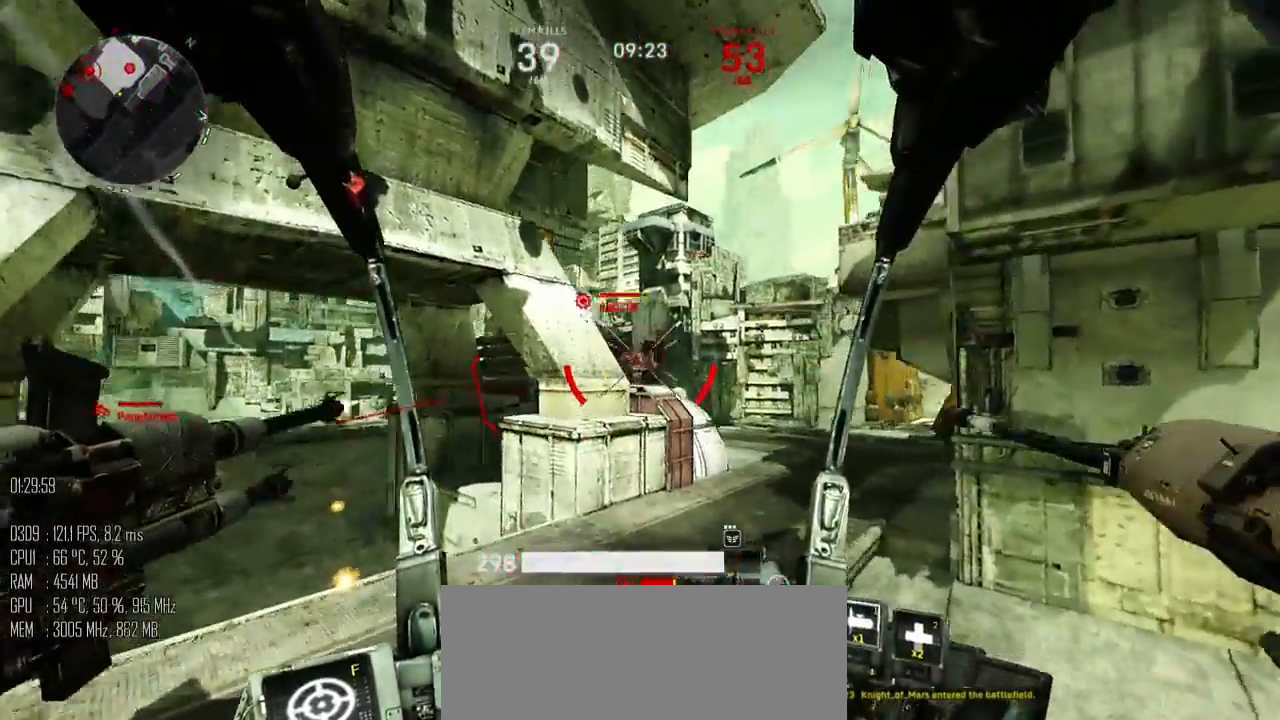
{"keys": ["d"], "mouse": ["left"], "events": [[250, "a", "up"], [250, "d", "down"], [300, "shift_l", "down"], [383, "shift_l", "up"]]}
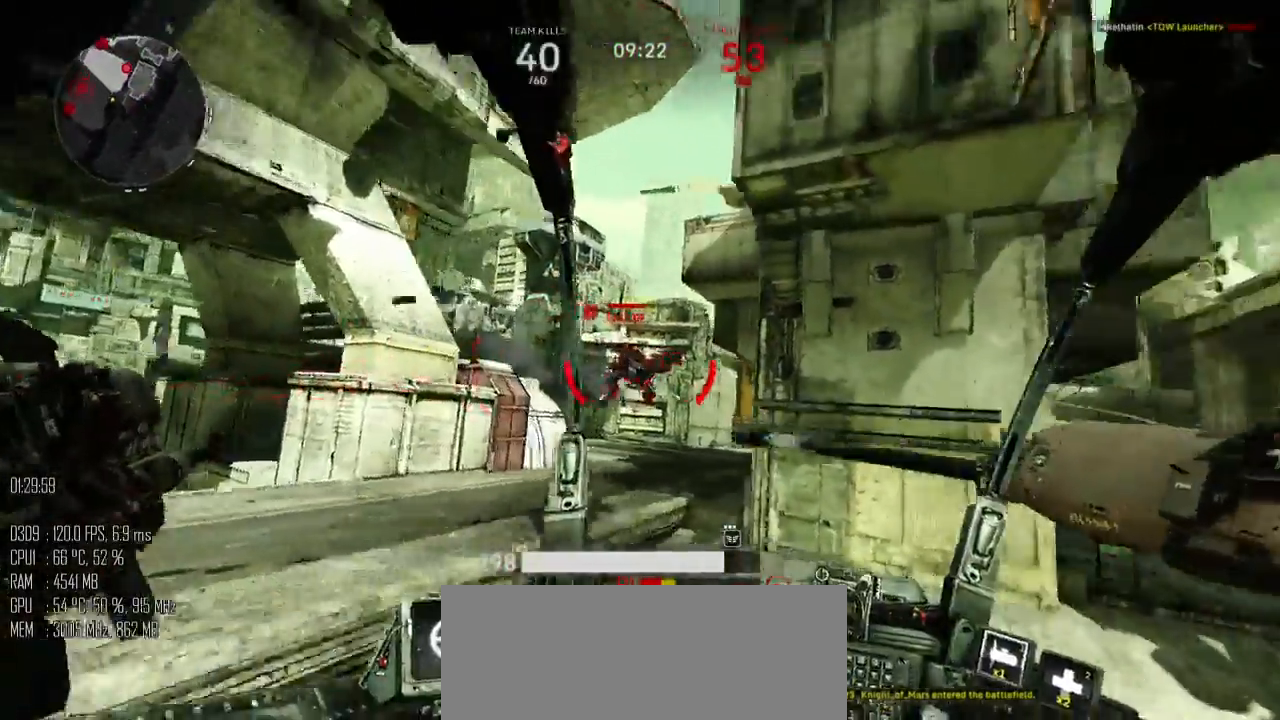
{"keys": ["d"], "mouse": [], "events": [[233, "mouse_right", "down"], [267, "mouse_right", "up"], [367, "mouse_left", "up"]]}
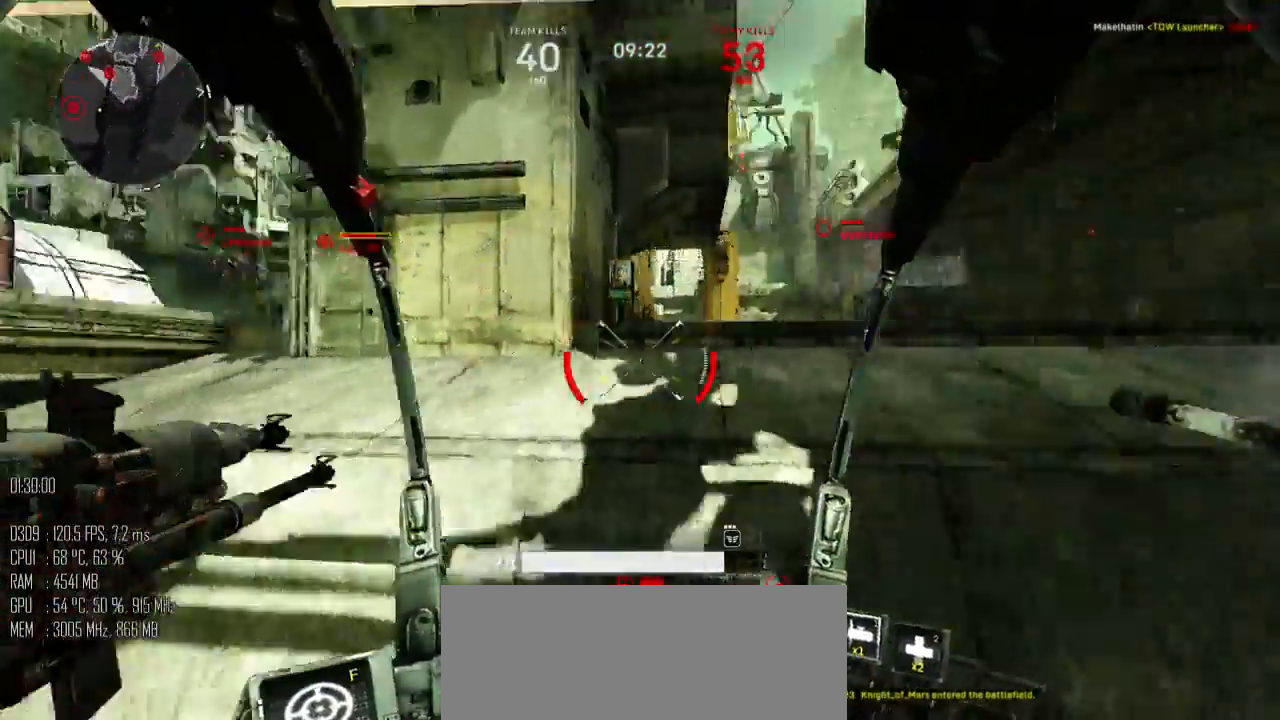
{"keys": ["d", "shift_l", "w"], "mouse": [], "events": [[250, "w", "down"], [317, "shift_l", "down"]]}
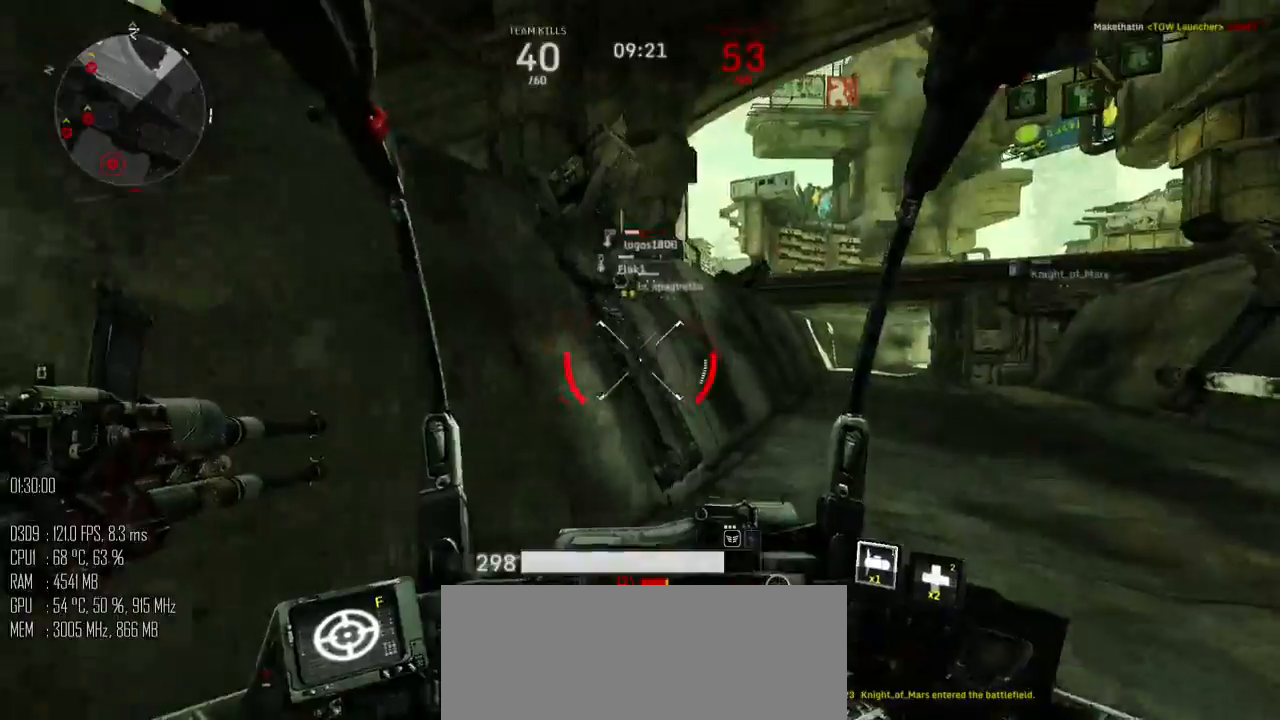
{"keys": ["d", "shift_l"], "mouse": [], "events": [[367, "shift_l", "up"], [400, "w", "up"], [483, "shift_l", "down"]]}
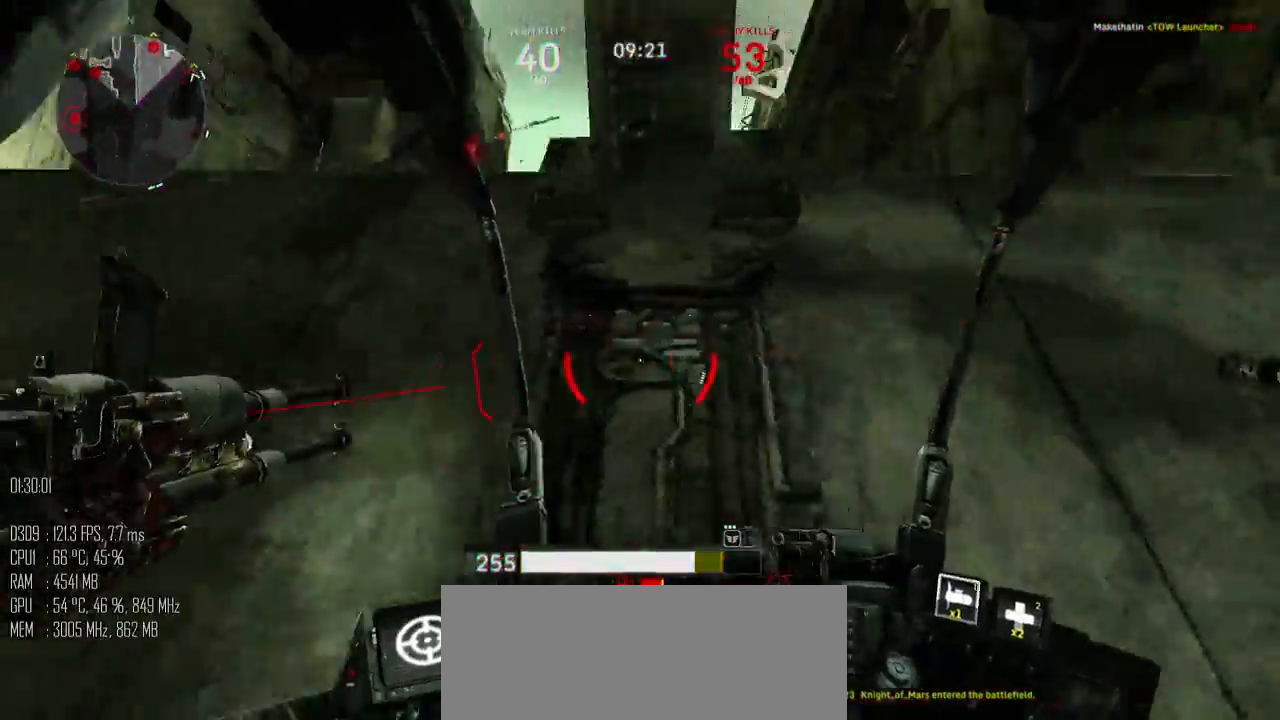
{"keys": ["d", "s"], "mouse": [], "events": [[83, "shift_l", "up"], [250, "s", "down"]]}
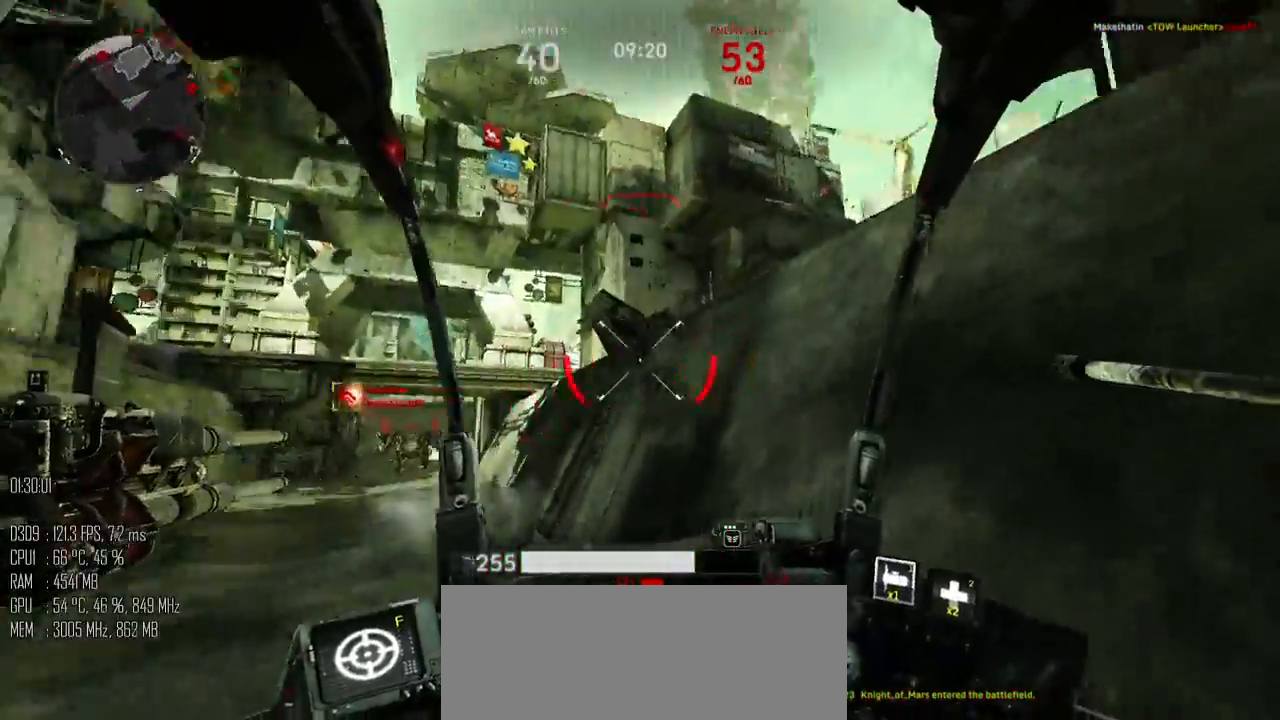
{"keys": ["a", "s"], "mouse": ["left"], "events": [[33, "d", "up"], [300, "a", "down"], [383, "mouse_left", "down"]]}
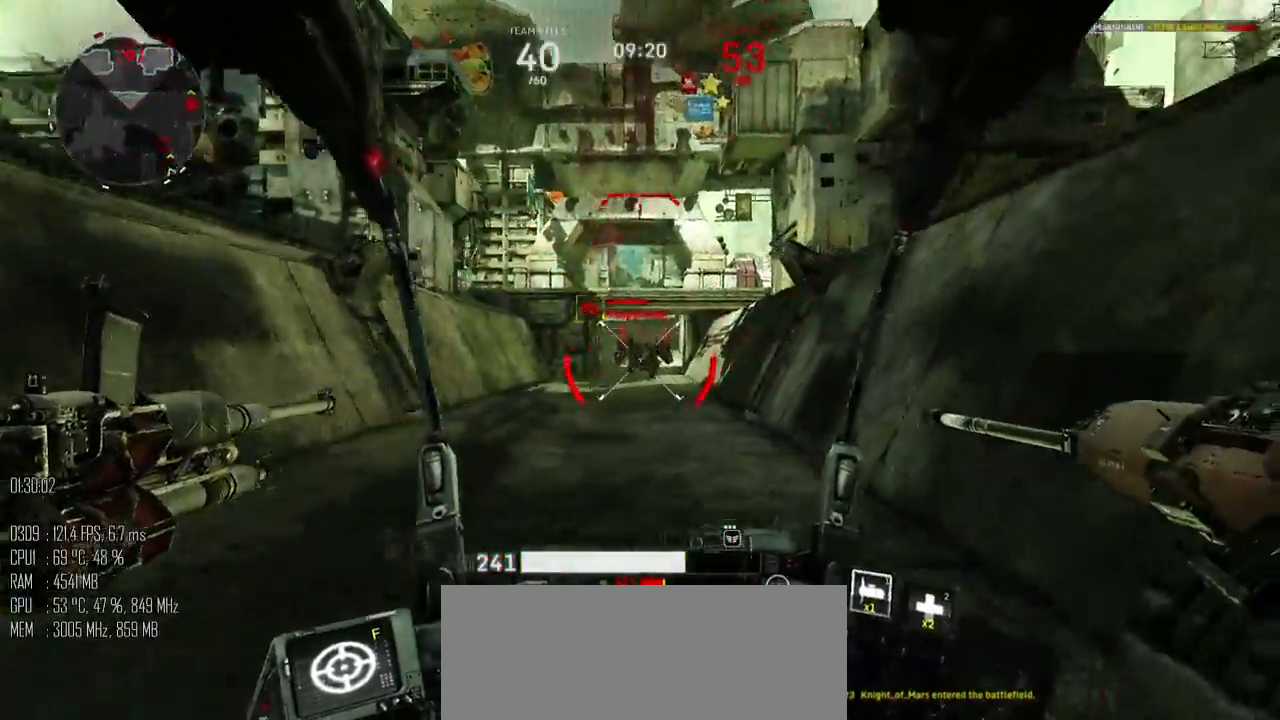
{"keys": ["d", "s"], "mouse": ["left"], "events": [[150, "mouse_mb5", "down"], [233, "mouse_mb5", "up"], [500, "a", "up"], [500, "d", "down"]]}
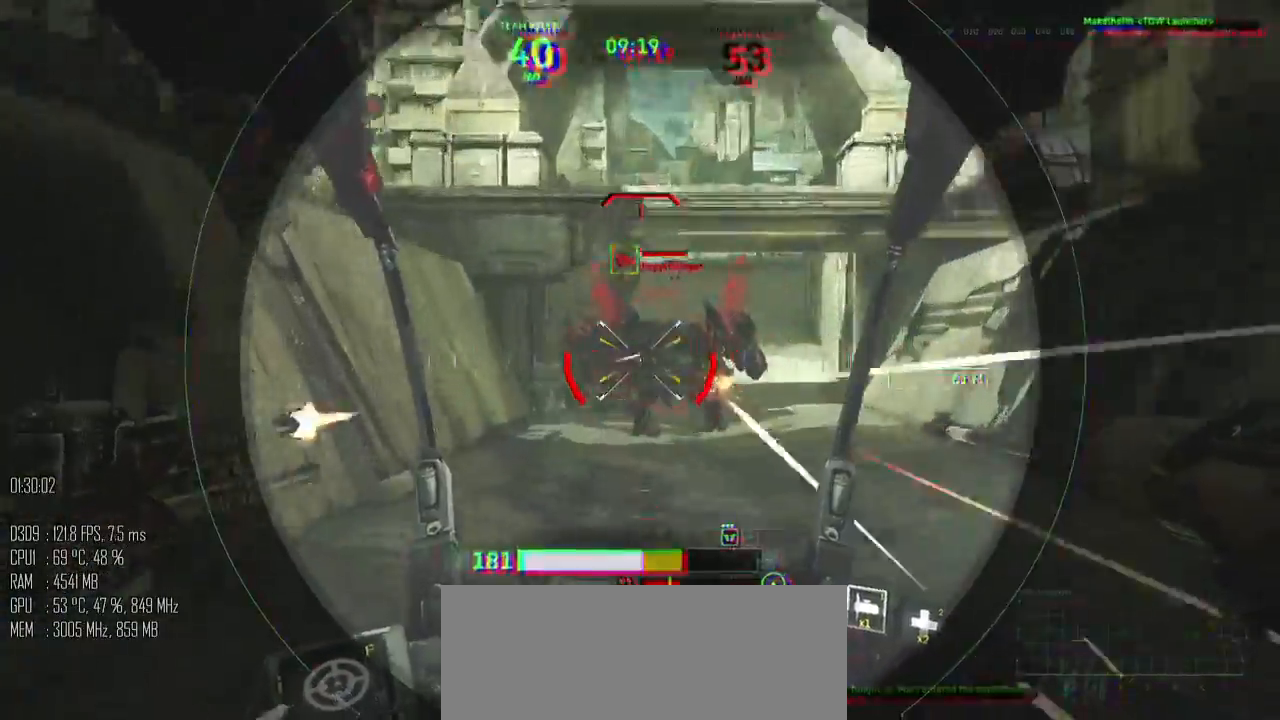
{"keys": ["a", "d", "s"], "mouse": ["left"], "events": [[50, "mouse_right", "down"], [100, "shift_l", "down"], [117, "mouse_right", "up"], [183, "shift_l", "up"], [383, "a", "down"]]}
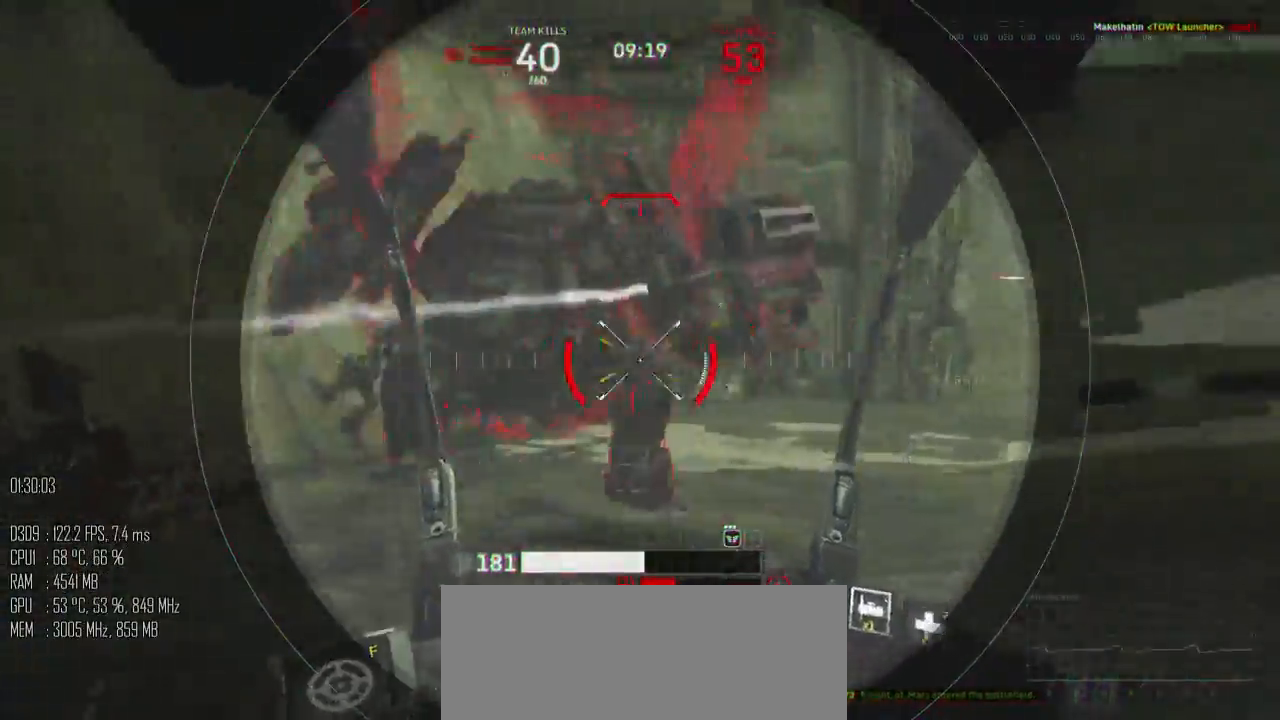
{"keys": ["a", "space", "w"], "mouse": ["left"], "events": [[33, "d", "up"], [67, "mouse_mb5", "down"], [67, "s", "up"], [100, "space", "down"], [133, "w", "down"], [167, "mouse_mb5", "up"]]}
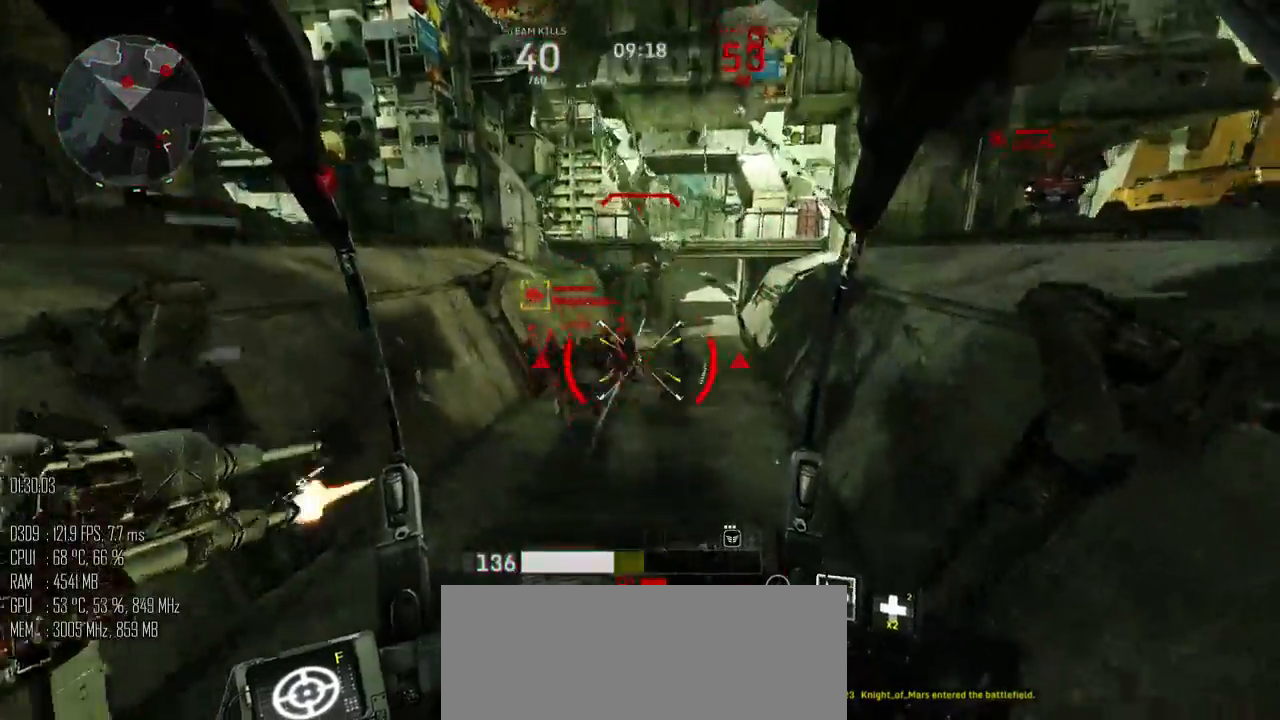
{"keys": ["a", "shift_l"], "mouse": ["left"], "events": [[367, "w", "up"], [400, "space", "up"], [450, "shift_l", "down"]]}
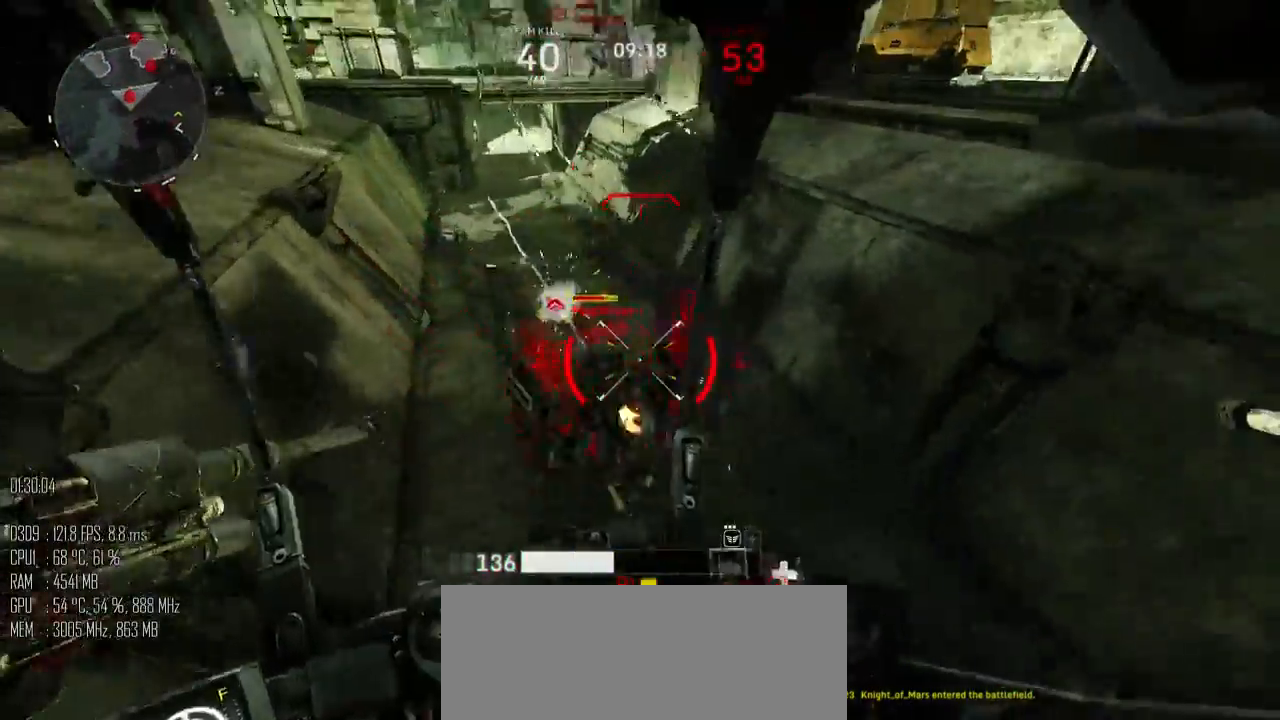
{"keys": ["s"], "mouse": ["left"], "events": [[150, "shift_l", "up"], [333, "s", "down"], [500, "a", "up"]]}
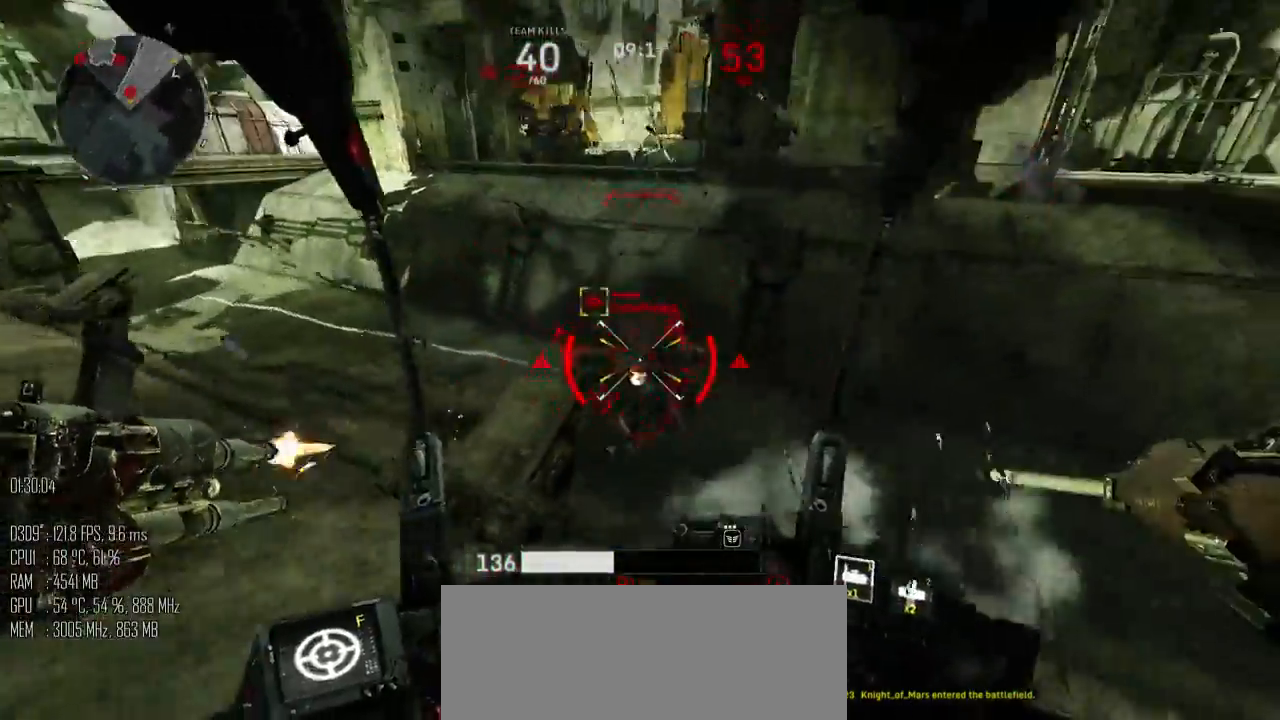
{"keys": ["d"], "mouse": ["left"], "events": [[167, "d", "down"], [250, "mouse_right", "down"], [283, "mouse_right", "up"], [383, "s", "up"], [383, "shift_l", "down"], [483, "shift_l", "up"]]}
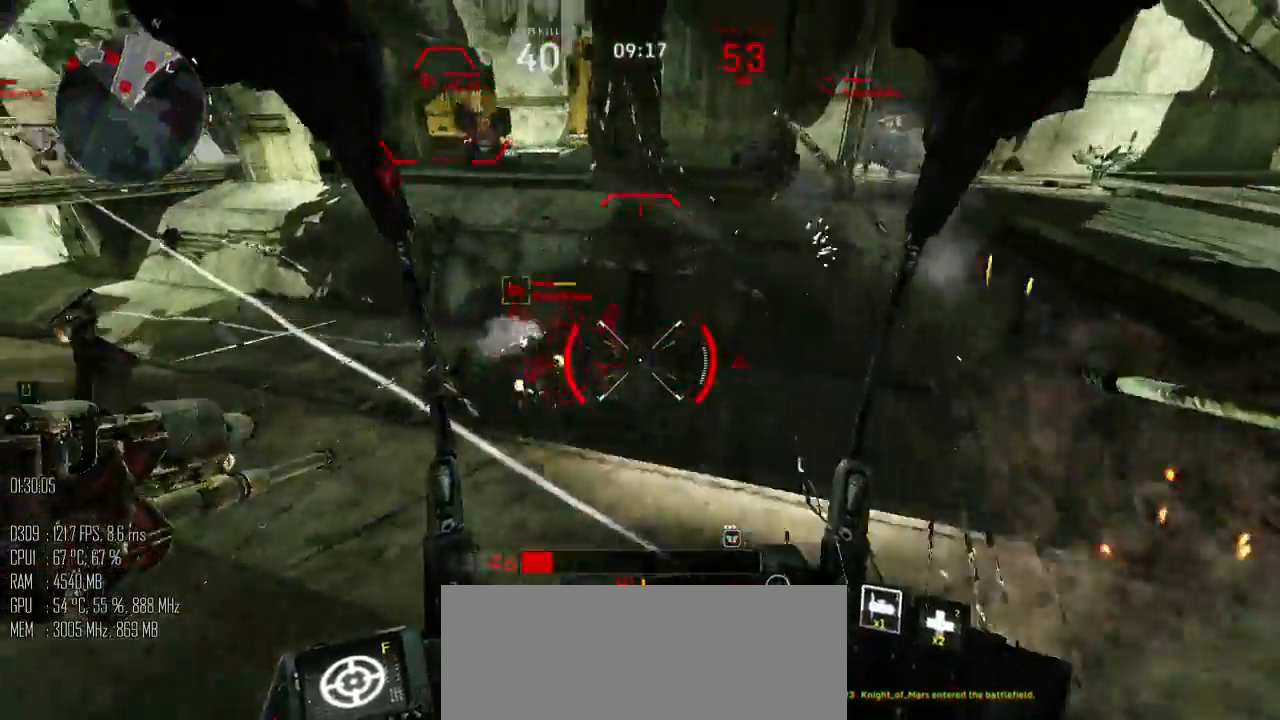
{"keys": ["a"], "mouse": [], "events": [[17, "shift_l", "down"], [83, "shift_l", "up"], [117, "s", "down"], [233, "a", "down"], [367, "d", "up"], [417, "s", "up"], [467, "mouse_left", "up"]]}
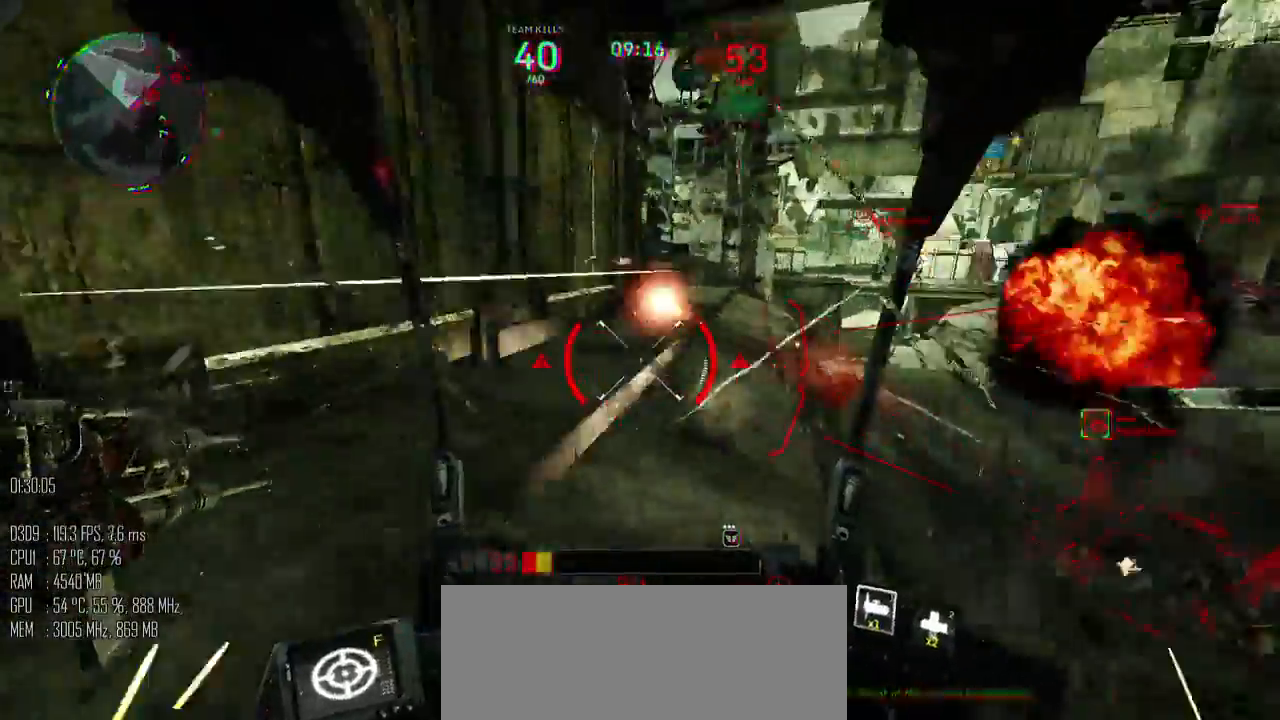
{"keys": [], "mouse": [], "events": [[33, "shift_l", "down"], [33, "w", "down"], [83, "space", "down"], [133, "shift_l", "up"], [400, "space", "up"], [400, "w", "up"], [467, "a", "up"]]}